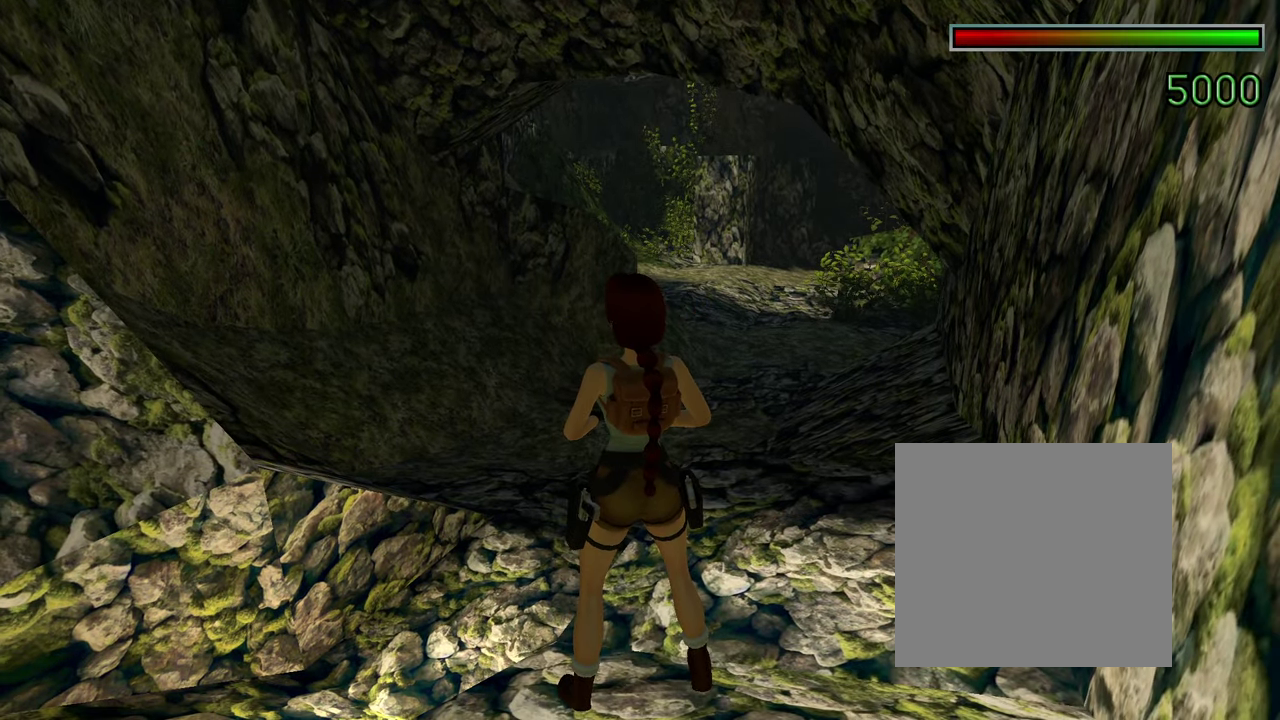
Gameplay with a controller (Xbox layout); each line is a JSON object with the inputs held at the frame after it (dt_ms = milliseconds from this image to that frame). "events" lists button and stick changes between this image and that frame as [ms after this image, input, new state], when the widget could be followed in between. Not read: L3 R3.
{"dt_ms": 500, "buttons": ["SELECT"], "left_stick": "center", "right_stick": "center", "events": []}
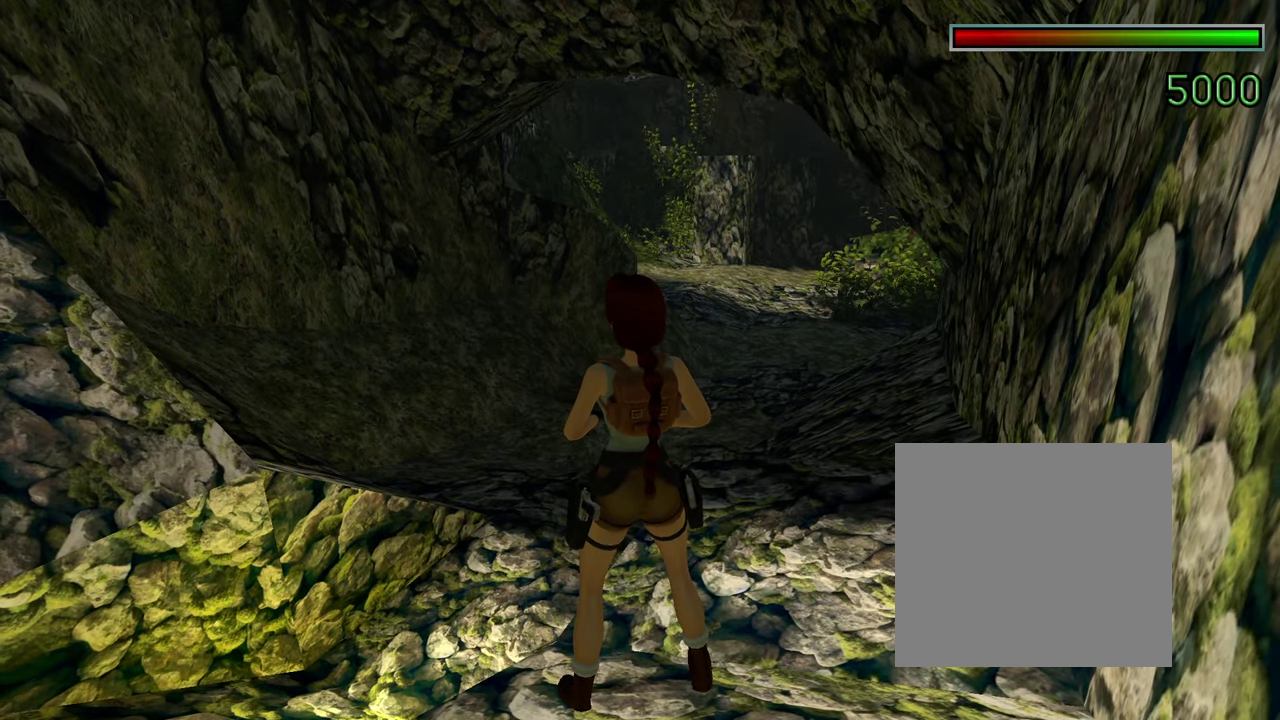
{"dt_ms": 500, "buttons": ["SELECT"], "left_stick": "center", "right_stick": "center", "events": []}
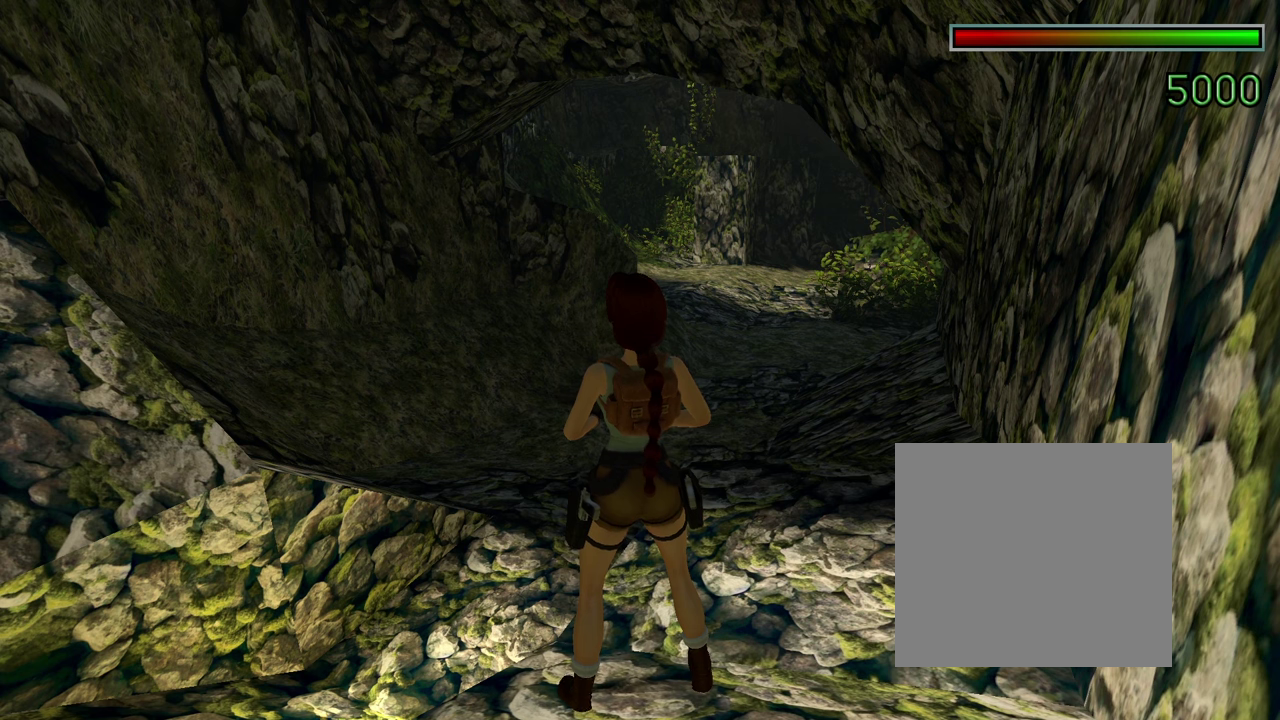
{"dt_ms": 500, "buttons": ["SELECT"], "left_stick": "center", "right_stick": "center", "events": [[33, "SELECT", "up"], [166, "SELECT", "down"]]}
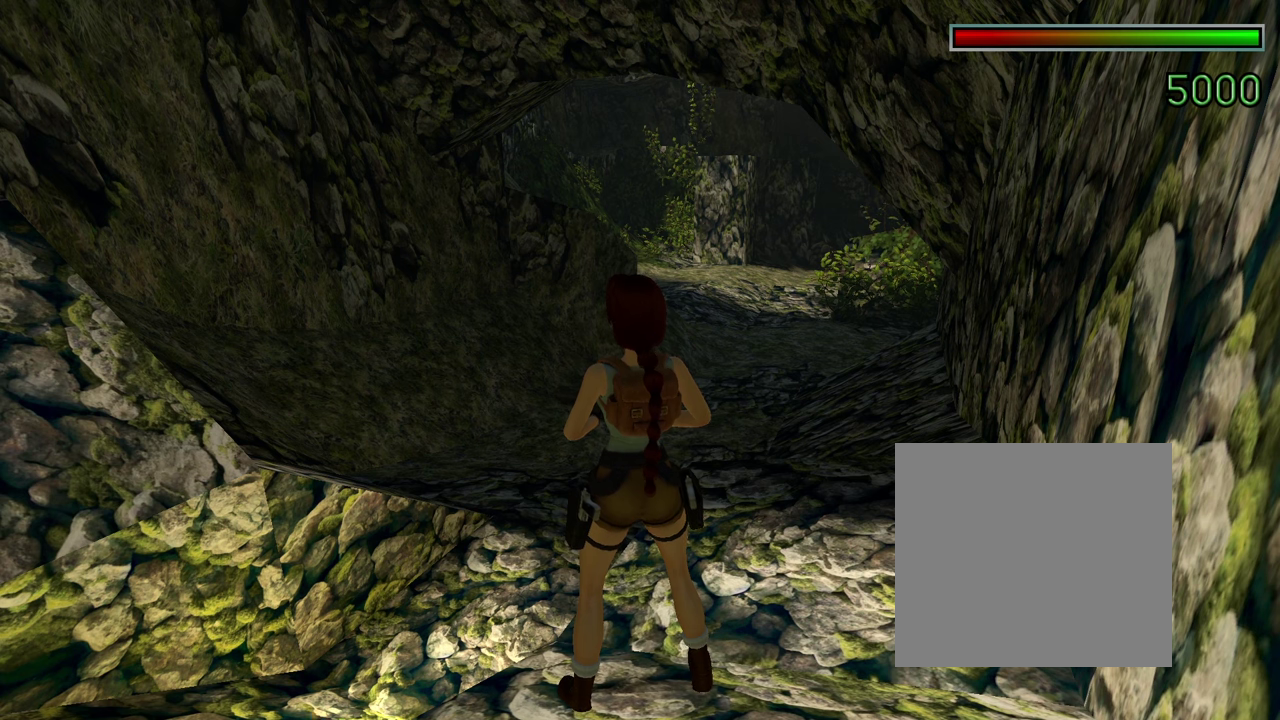
{"dt_ms": 500, "buttons": ["SELECT"], "left_stick": "center", "right_stick": "center", "events": []}
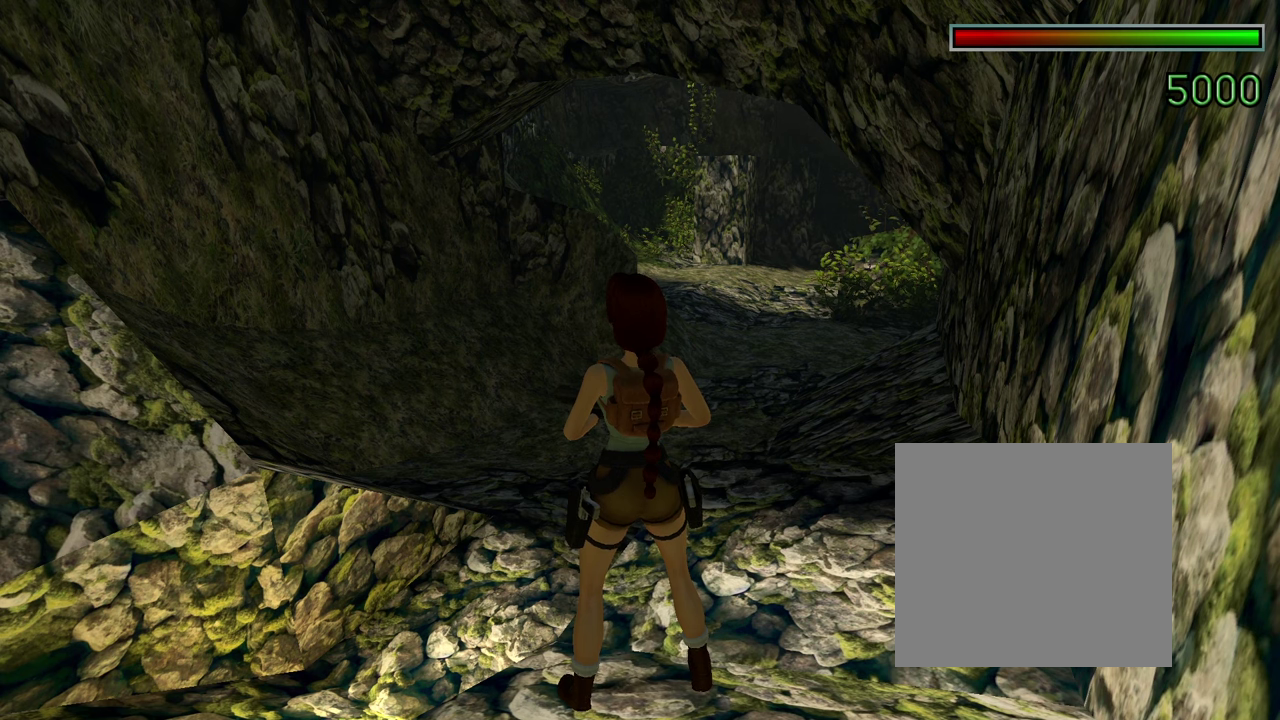
{"dt_ms": 500, "buttons": ["SELECT"], "left_stick": "center", "right_stick": "center", "events": []}
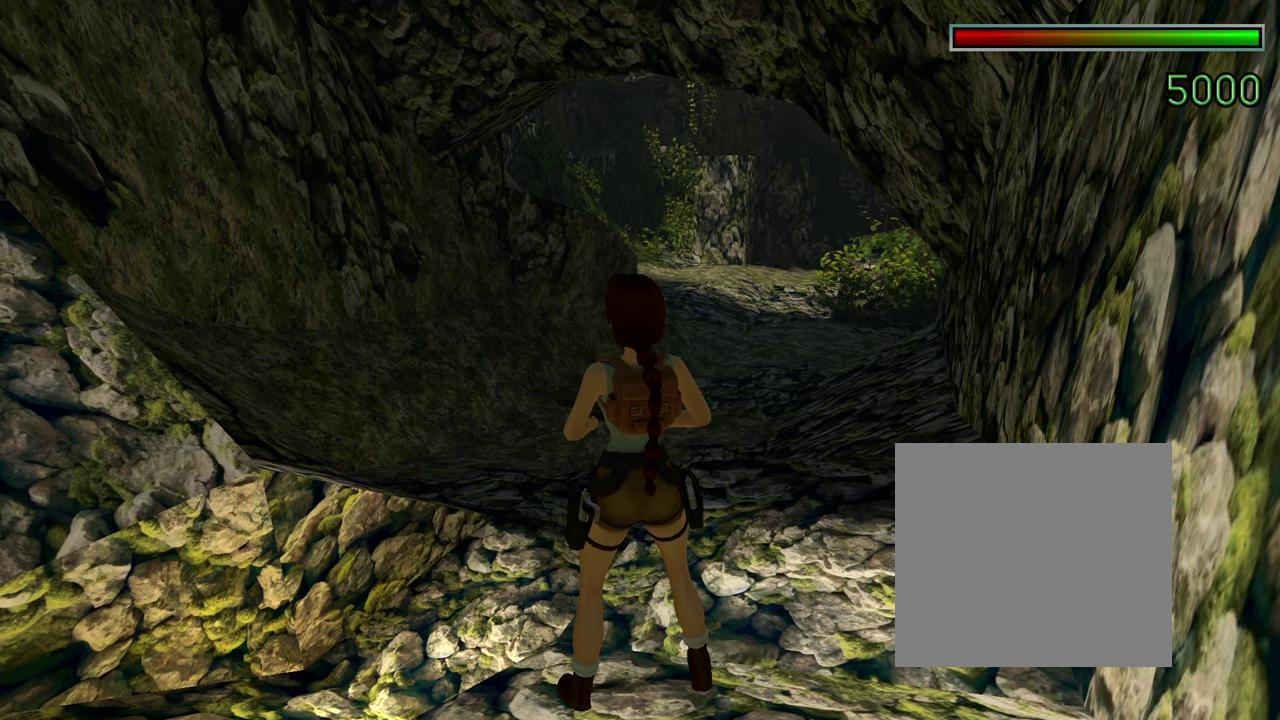
{"dt_ms": 400, "buttons": [], "left_stick": "center", "right_stick": "center", "events": [[100, "DPAD_RIGHT", "down"], [300, "DPAD_RIGHT", "up"], [400, "SELECT", "up"]]}
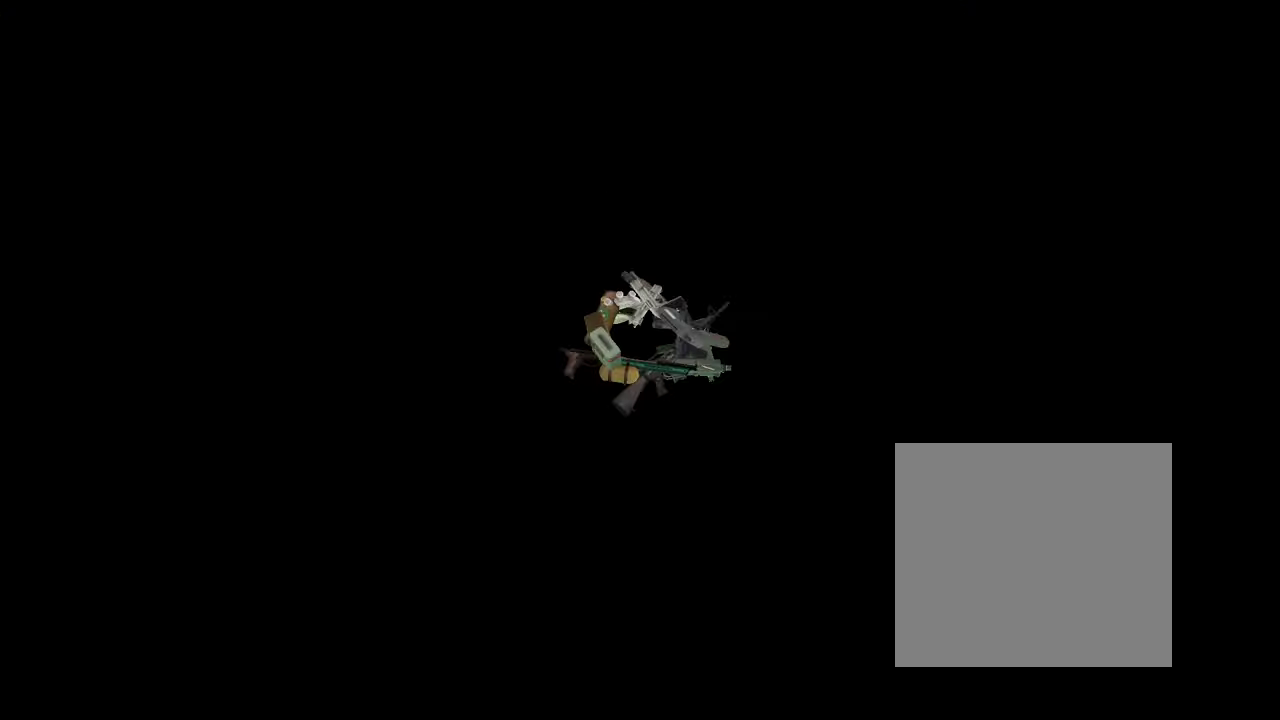
{"dt_ms": 600, "buttons": [], "left_stick": "center", "right_stick": "center", "events": []}
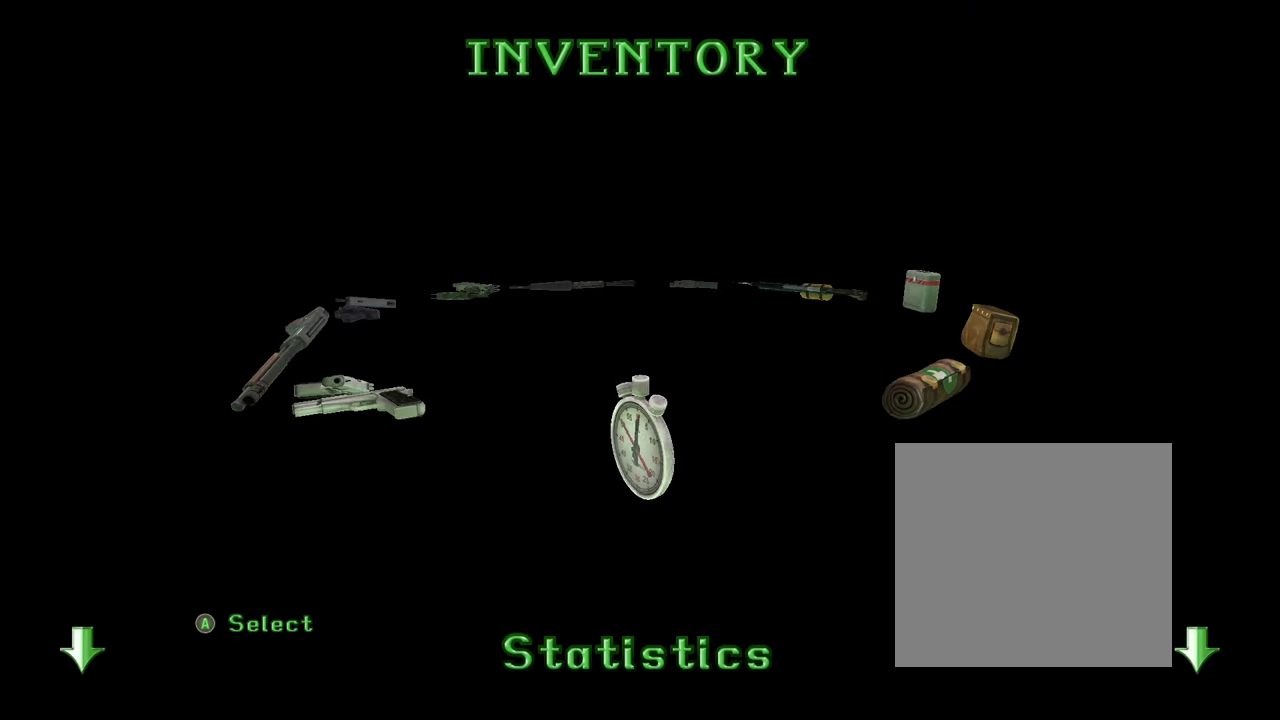
{"dt_ms": 500, "buttons": [], "left_stick": "center", "right_stick": "center", "events": []}
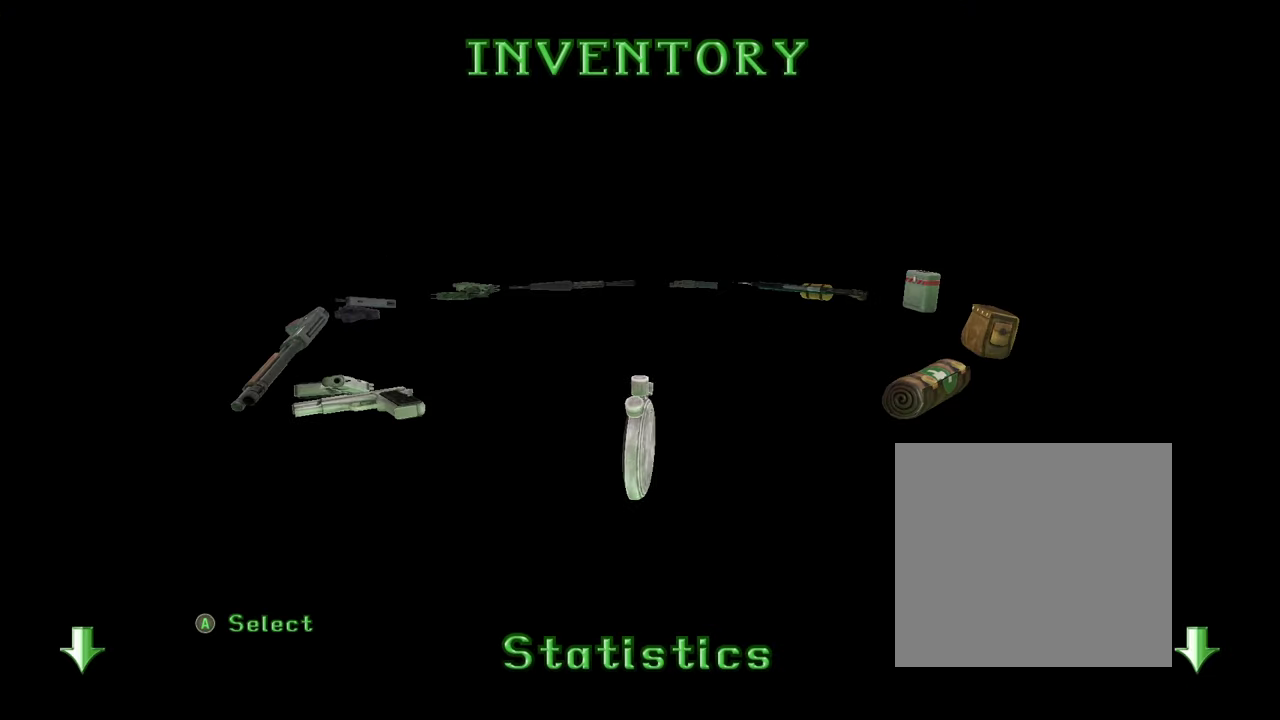
{"dt_ms": 500, "buttons": [], "left_stick": "center", "right_stick": "center", "events": [[66, "left_stick", "left"], [333, "left_stick", "center"]]}
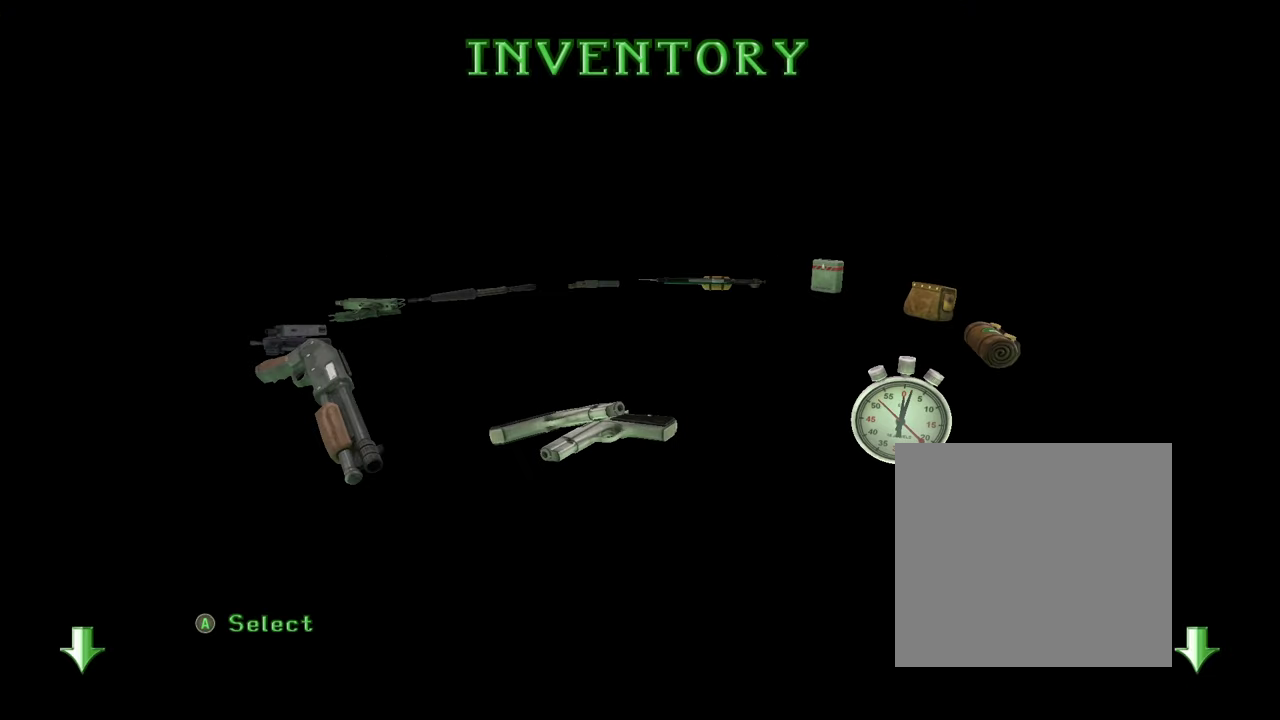
{"dt_ms": 300, "buttons": [], "left_stick": "center", "right_stick": "center", "events": []}
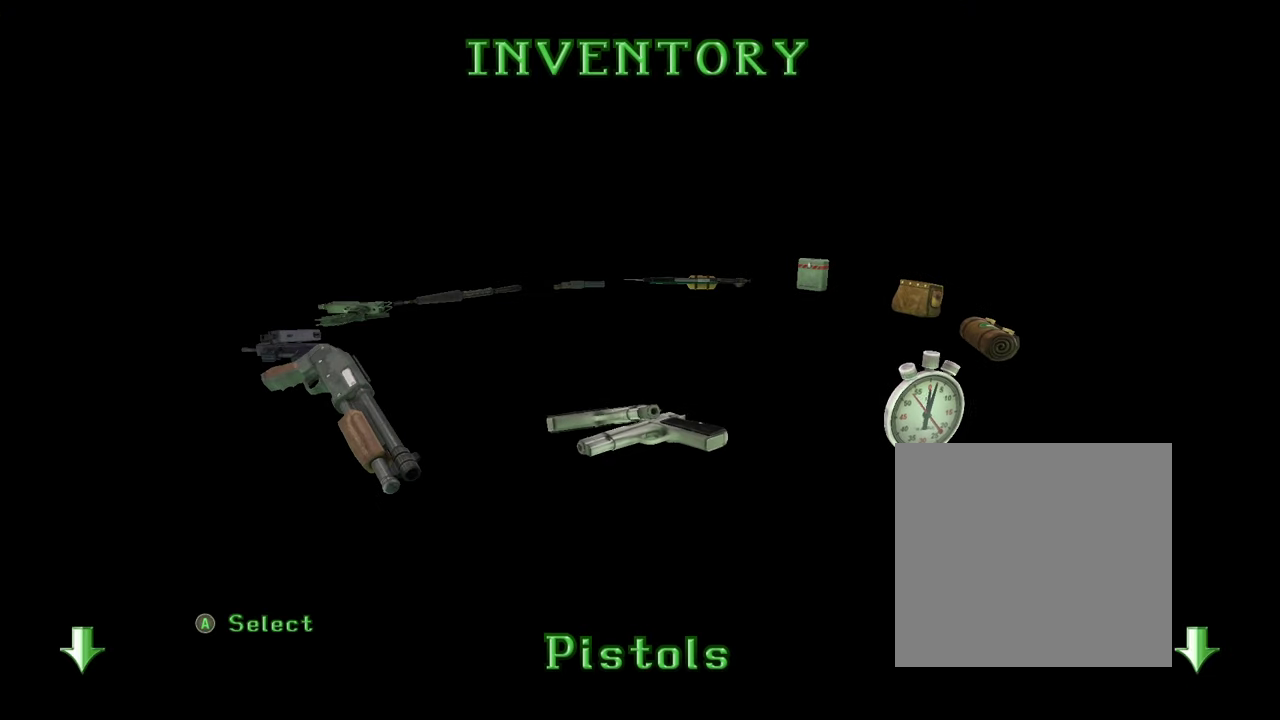
{"dt_ms": 700, "buttons": [], "left_stick": "left", "right_stick": "center", "events": [[633, "left_stick", "left"]]}
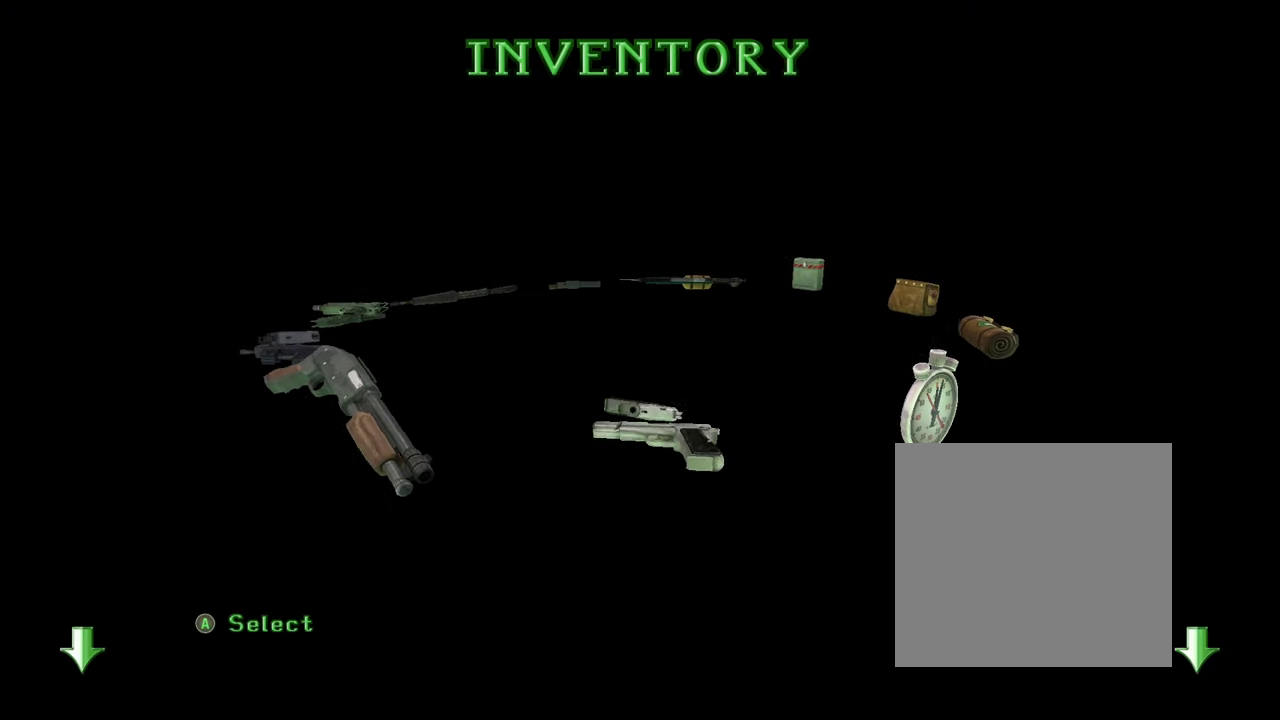
{"dt_ms": 500, "buttons": [], "left_stick": "down-left", "right_stick": "center", "events": [[166, "left_stick", "down-left"]]}
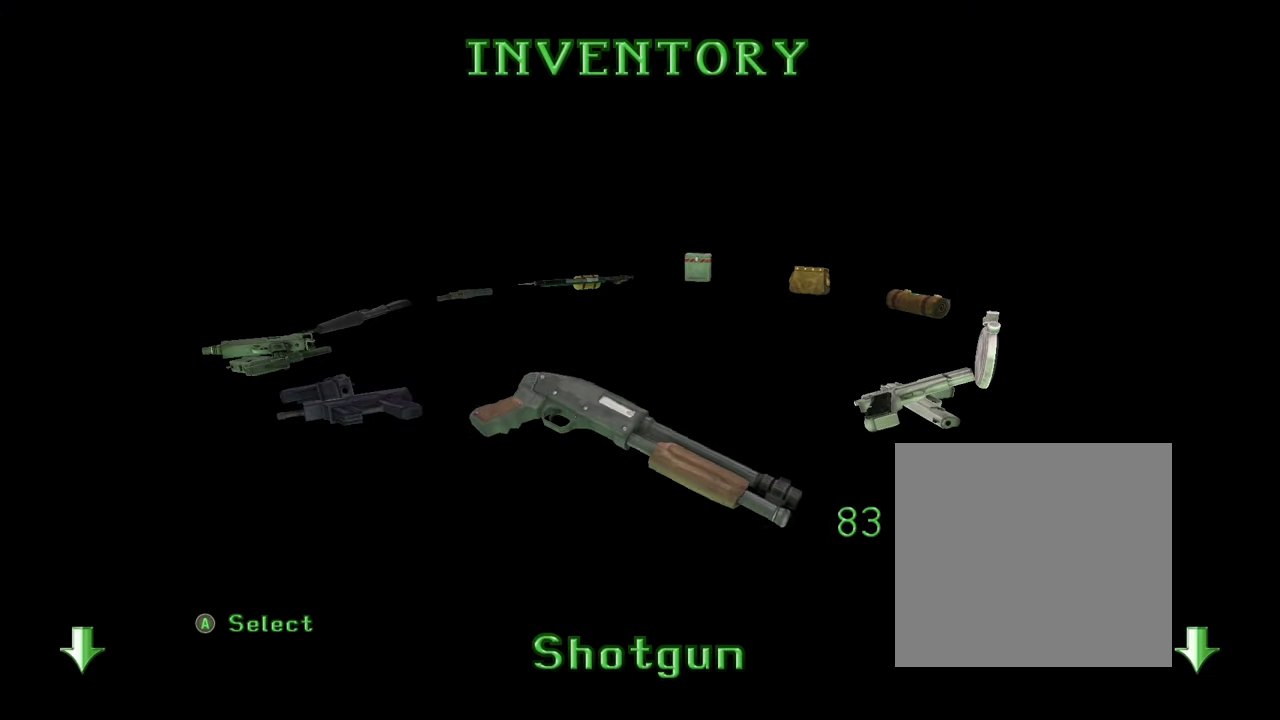
{"dt_ms": 700, "buttons": [], "left_stick": "down-left", "right_stick": "center", "events": [[300, "left_stick", "left"], [633, "left_stick", "down-left"]]}
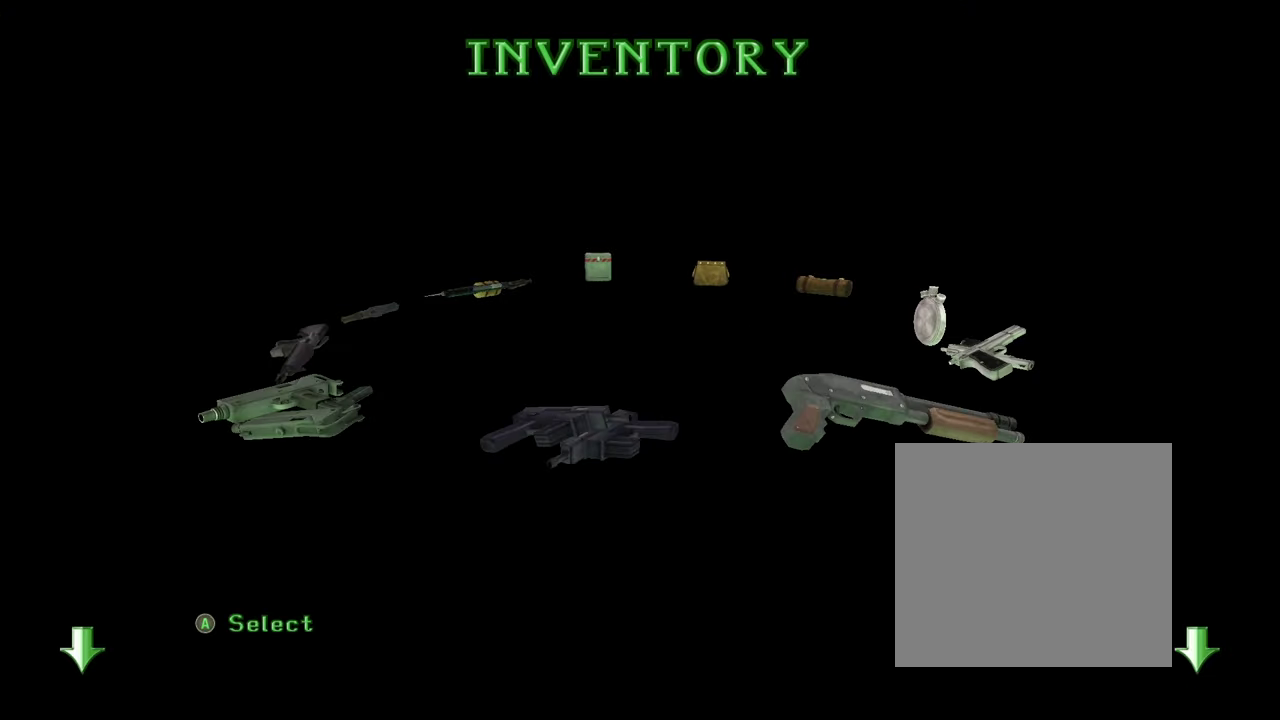
{"dt_ms": 300, "buttons": [], "left_stick": "center", "right_stick": "center", "events": [[200, "left_stick", "center"]]}
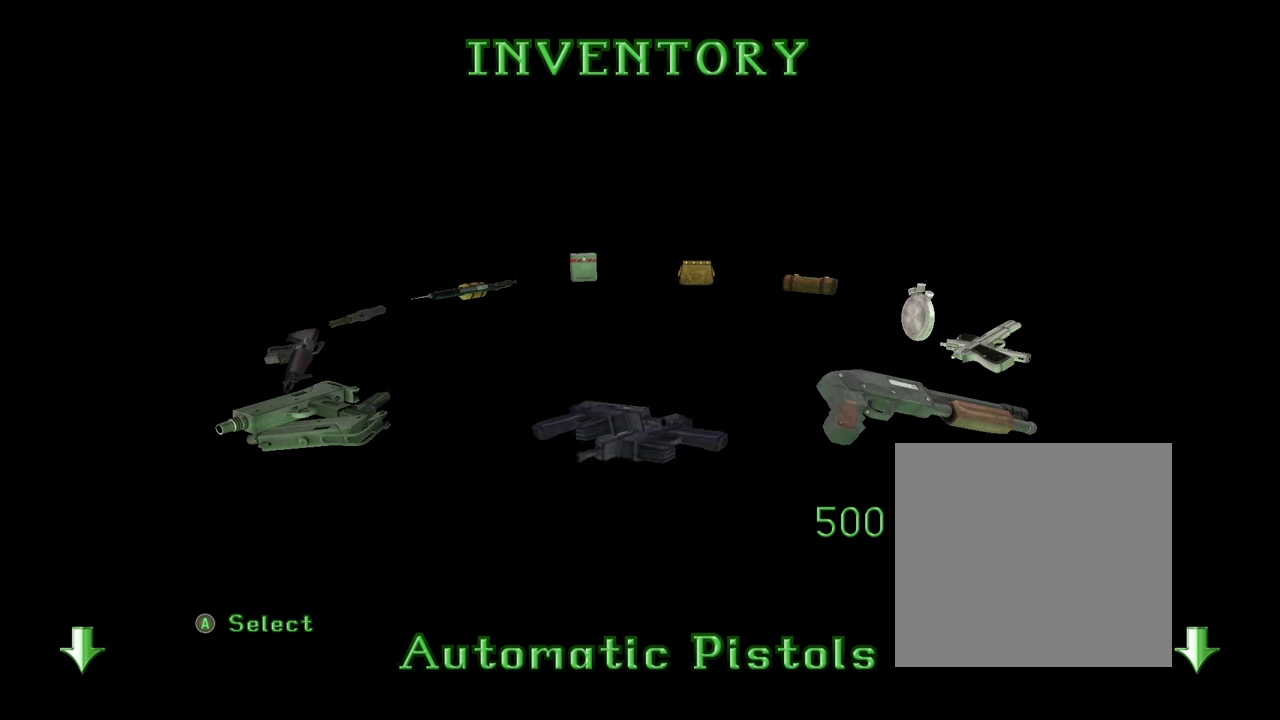
{"dt_ms": 500, "buttons": [], "left_stick": "center", "right_stick": "center", "events": [[67, "left_stick", "left"], [367, "left_stick", "center"]]}
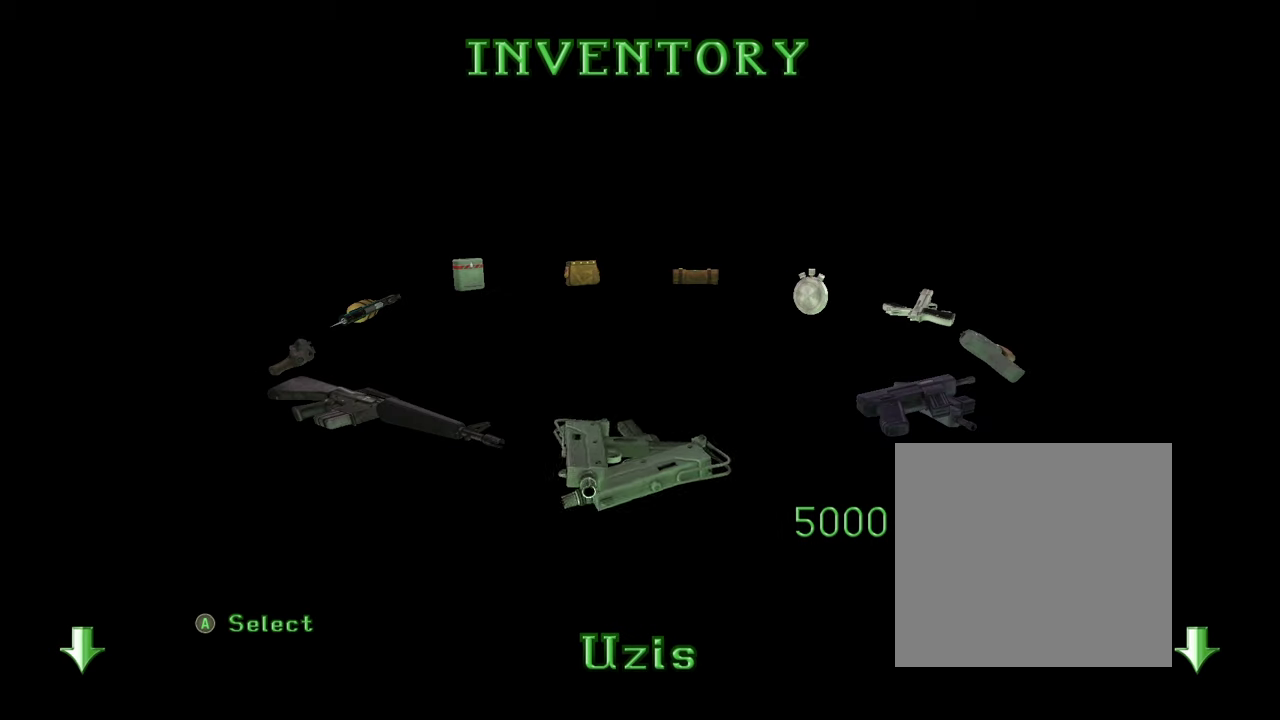
{"dt_ms": 500, "buttons": [], "left_stick": "left", "right_stick": "center", "events": [[300, "left_stick", "left"]]}
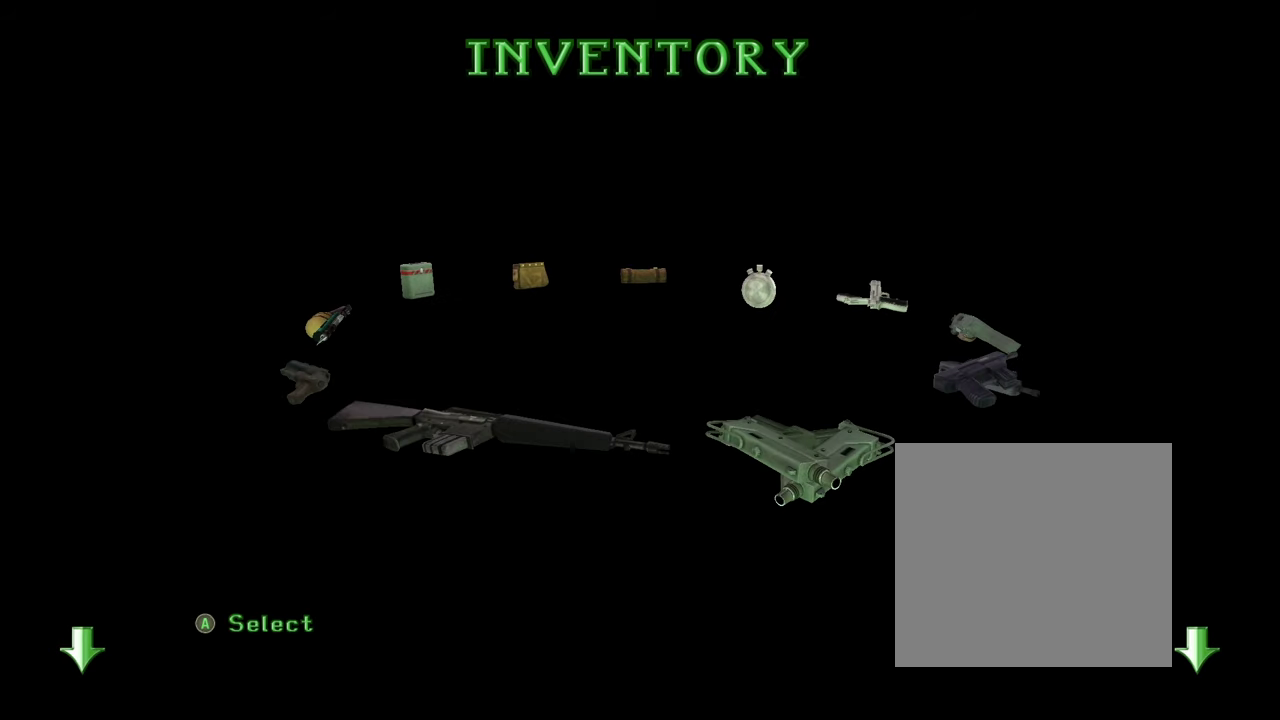
{"dt_ms": 700, "buttons": [], "left_stick": "left", "right_stick": "center", "events": [[100, "left_stick", "center"], [533, "left_stick", "left"]]}
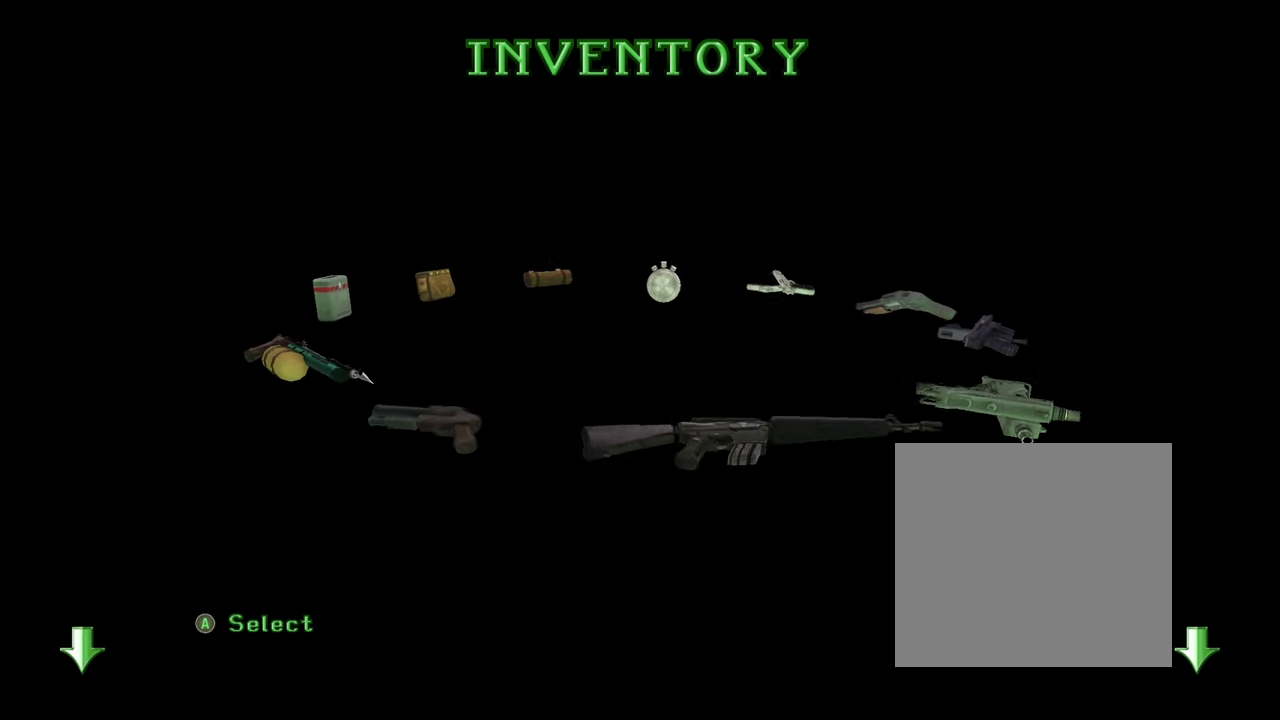
{"dt_ms": 300, "buttons": [], "left_stick": "center", "right_stick": "center", "events": [[133, "left_stick", "center"]]}
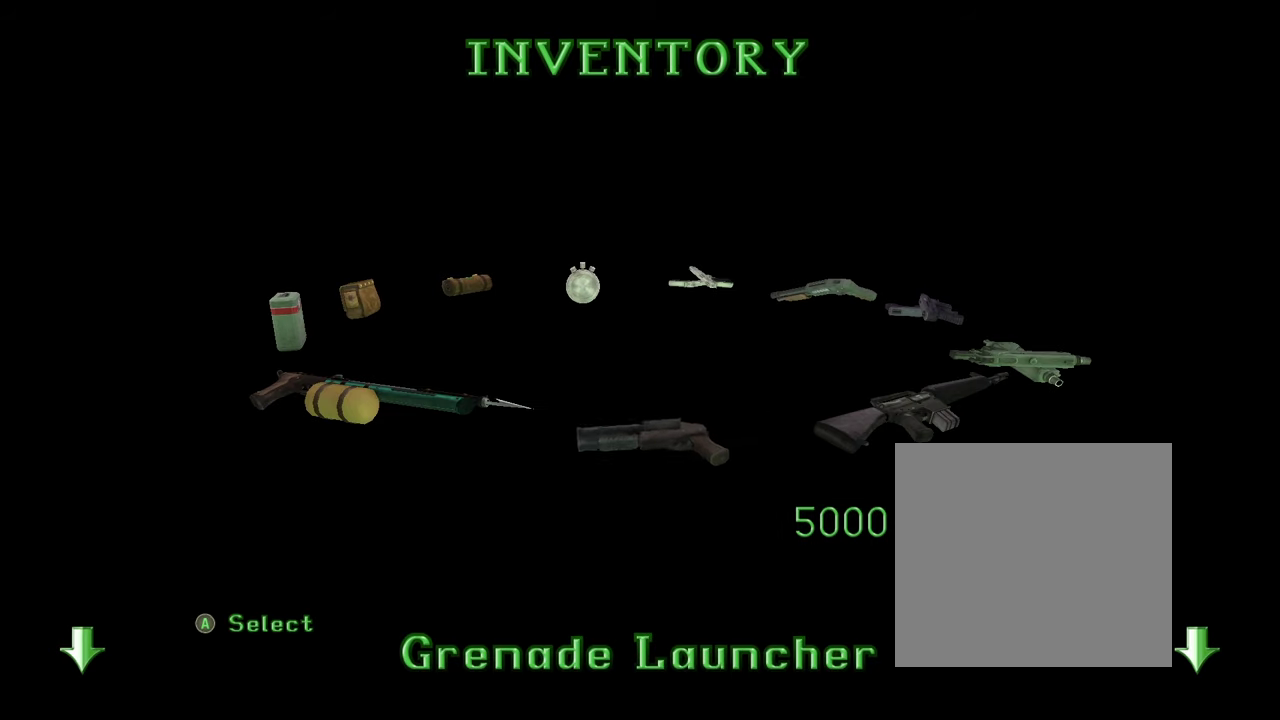
{"dt_ms": 500, "buttons": [], "left_stick": "left", "right_stick": "center", "events": [[233, "left_stick", "left"]]}
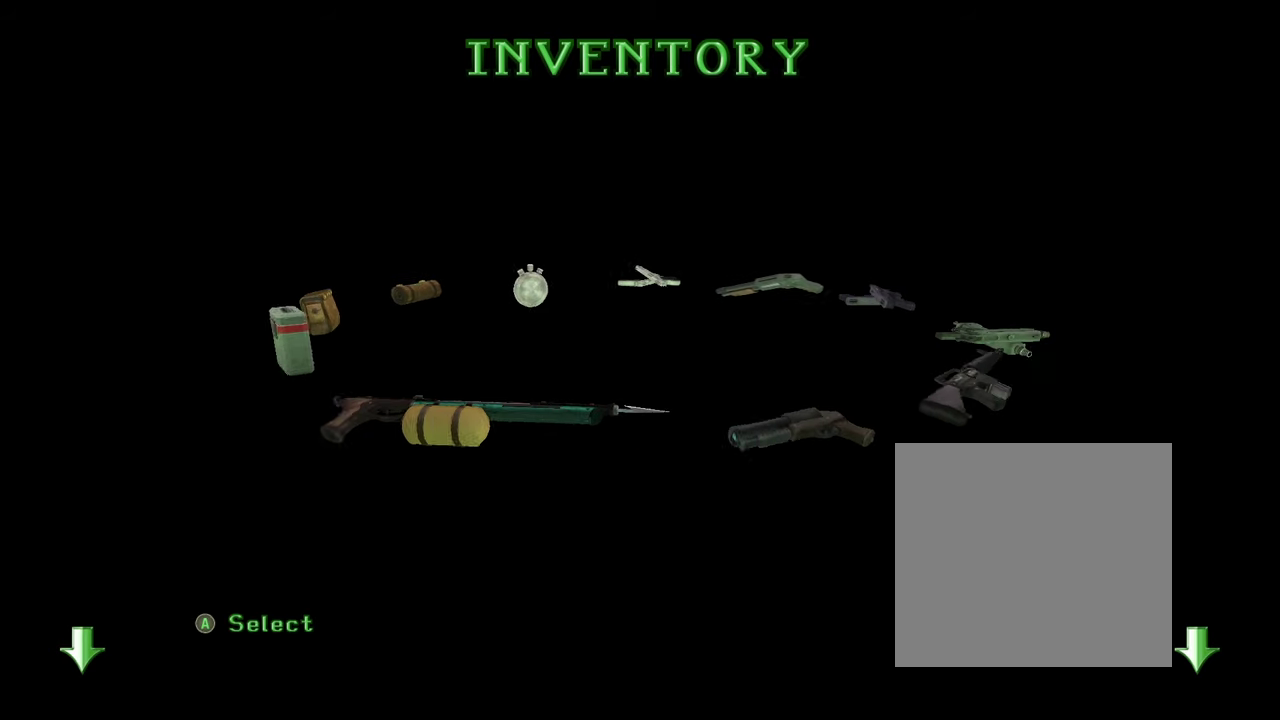
{"dt_ms": 500, "buttons": [], "left_stick": "left", "right_stick": "center", "events": [[33, "left_stick", "center"], [467, "left_stick", "left"]]}
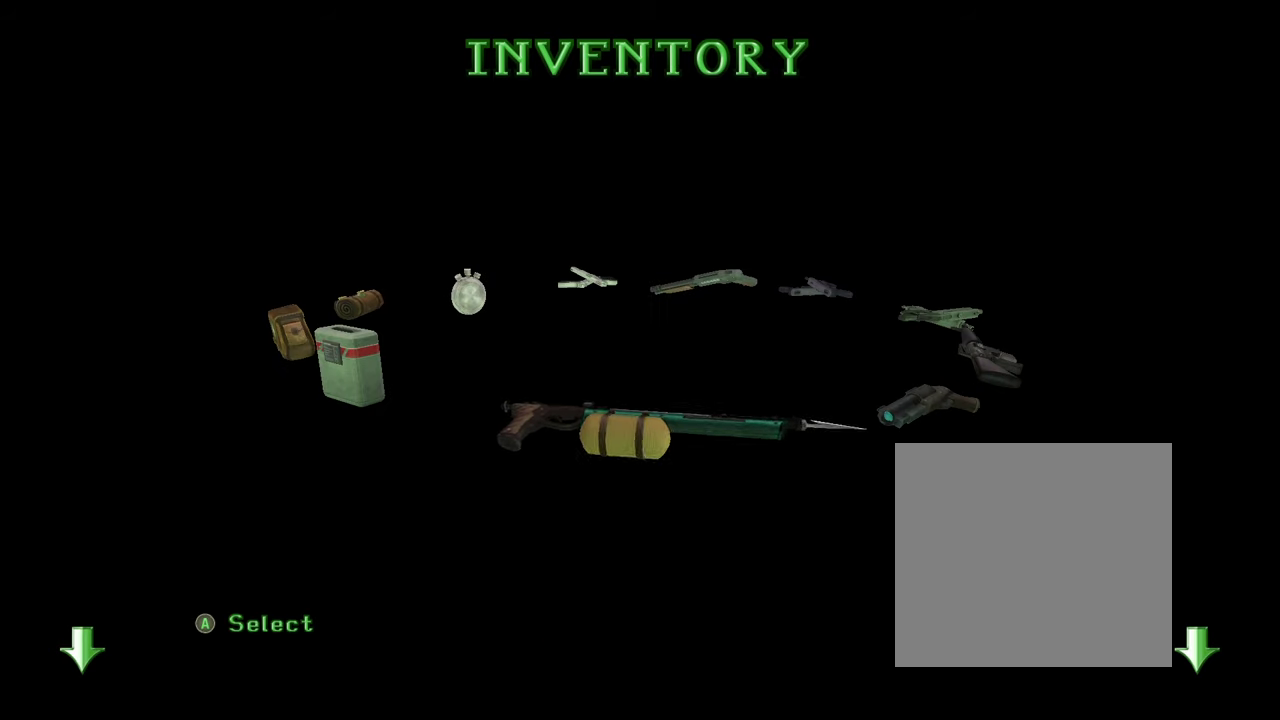
{"dt_ms": 500, "buttons": [], "left_stick": "center", "right_stick": "center", "events": [[267, "left_stick", "down-left"], [333, "left_stick", "center"]]}
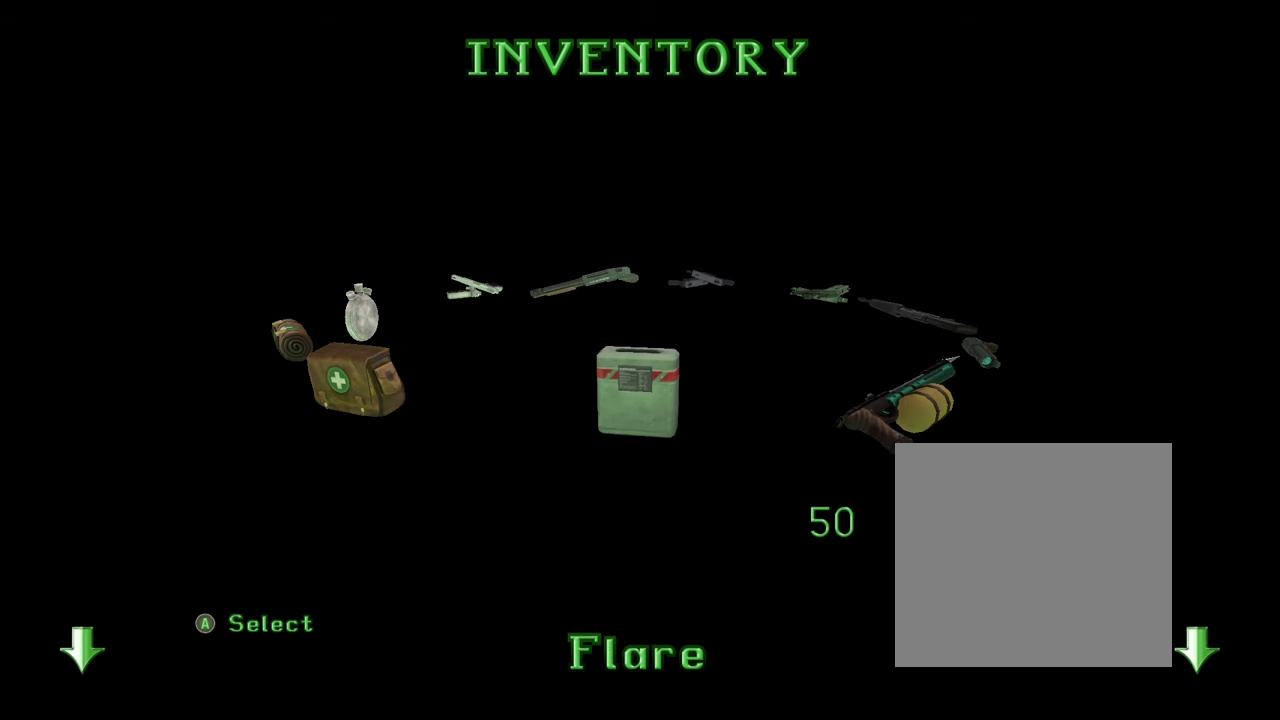
{"dt_ms": 500, "buttons": [], "left_stick": "left", "right_stick": "center", "events": [[100, "left_stick", "left"]]}
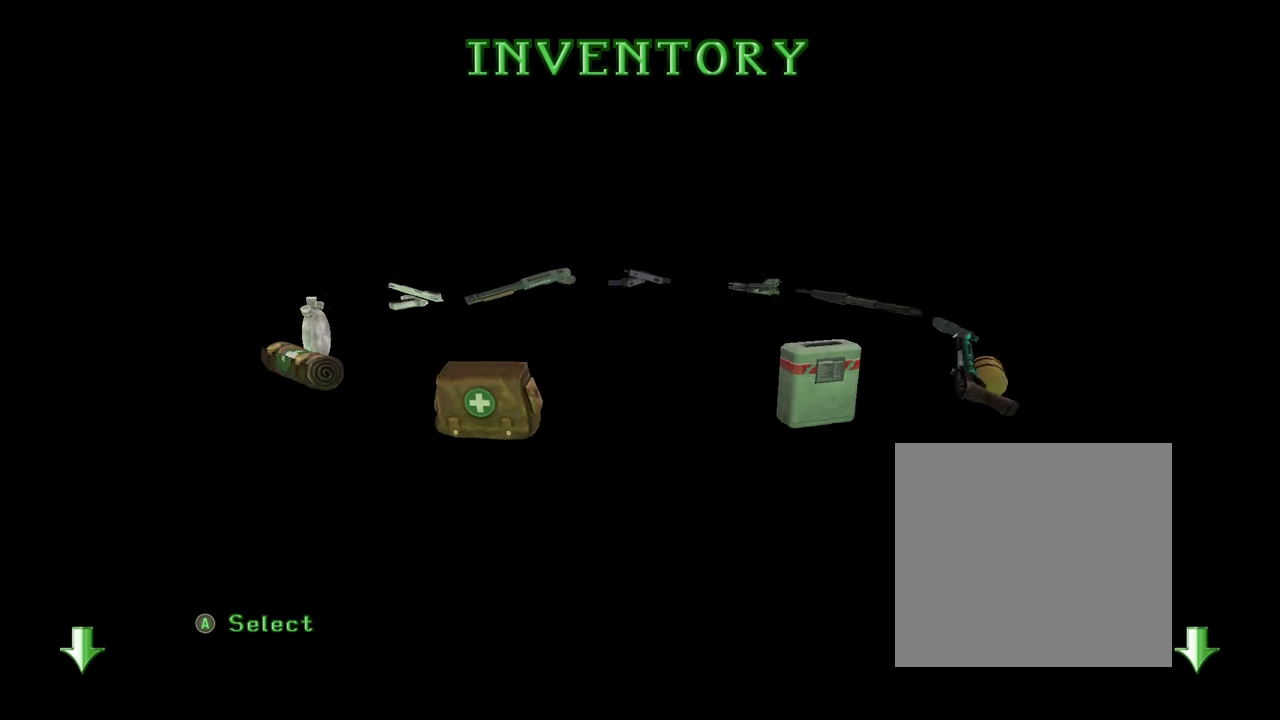
{"dt_ms": 500, "buttons": [], "left_stick": "center", "right_stick": "center", "events": [[100, "left_stick", "center"]]}
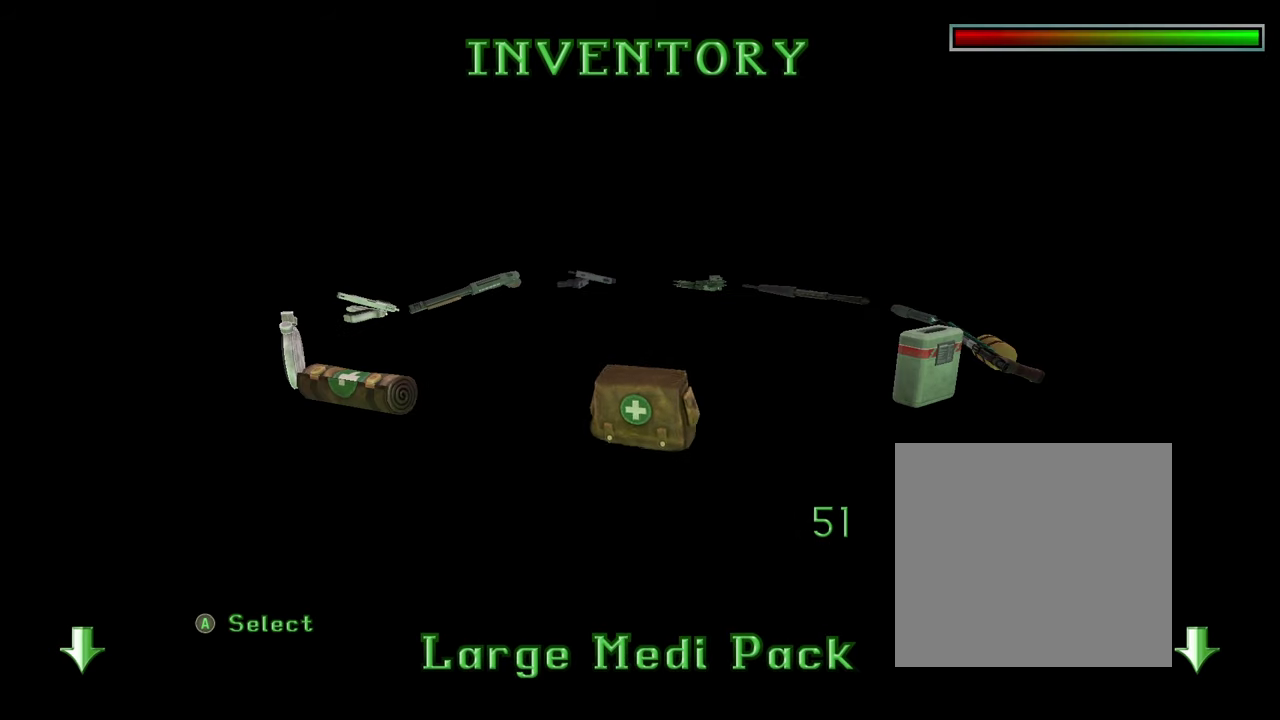
{"dt_ms": 500, "buttons": [], "left_stick": "down-left", "right_stick": "center"}
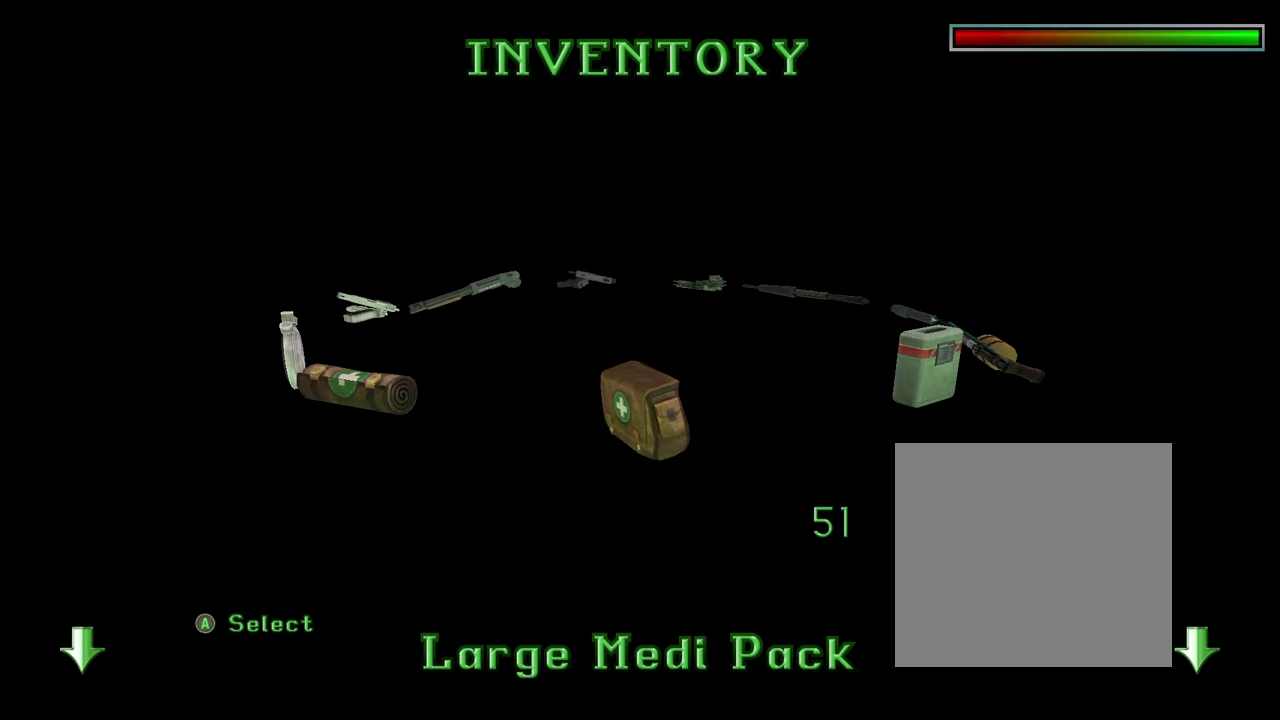
{"dt_ms": 500, "buttons": [], "left_stick": "left", "right_stick": "center", "events": [[33, "left_stick", "left"]]}
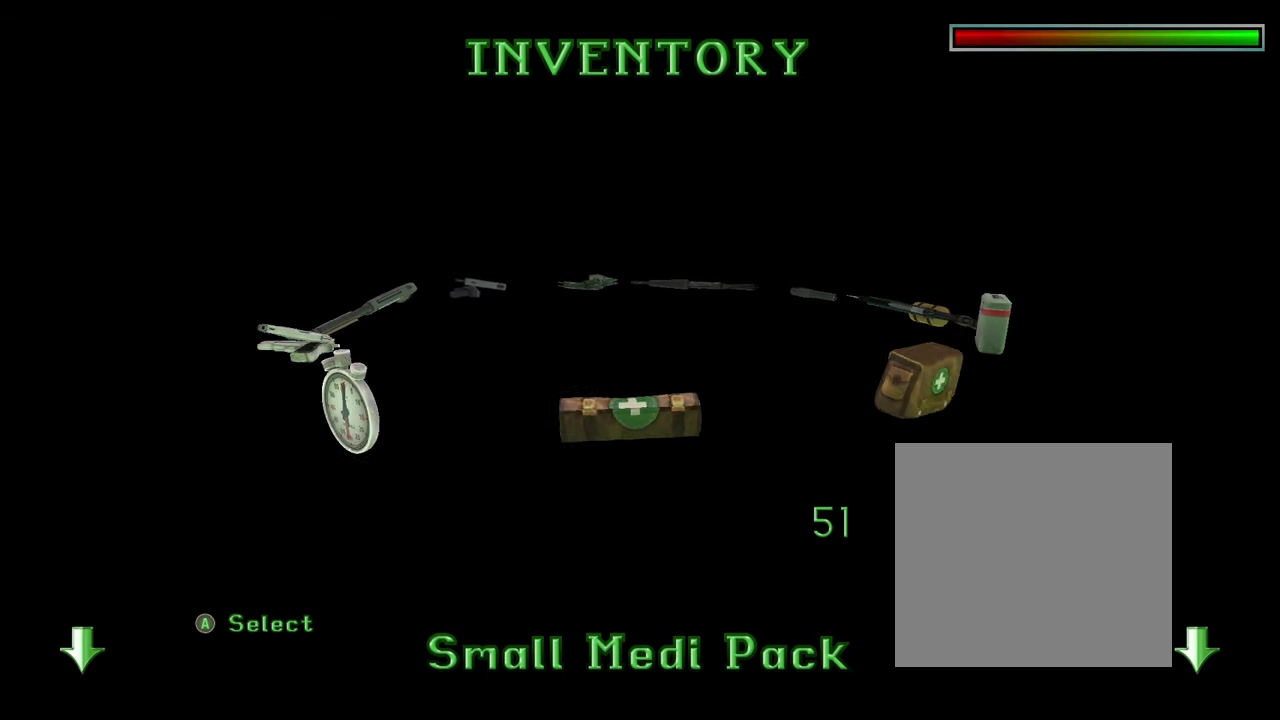
{"dt_ms": 500, "buttons": [], "left_stick": "left", "right_stick": "center", "events": [[100, "left_stick", "center"], [400, "left_stick", "left"]]}
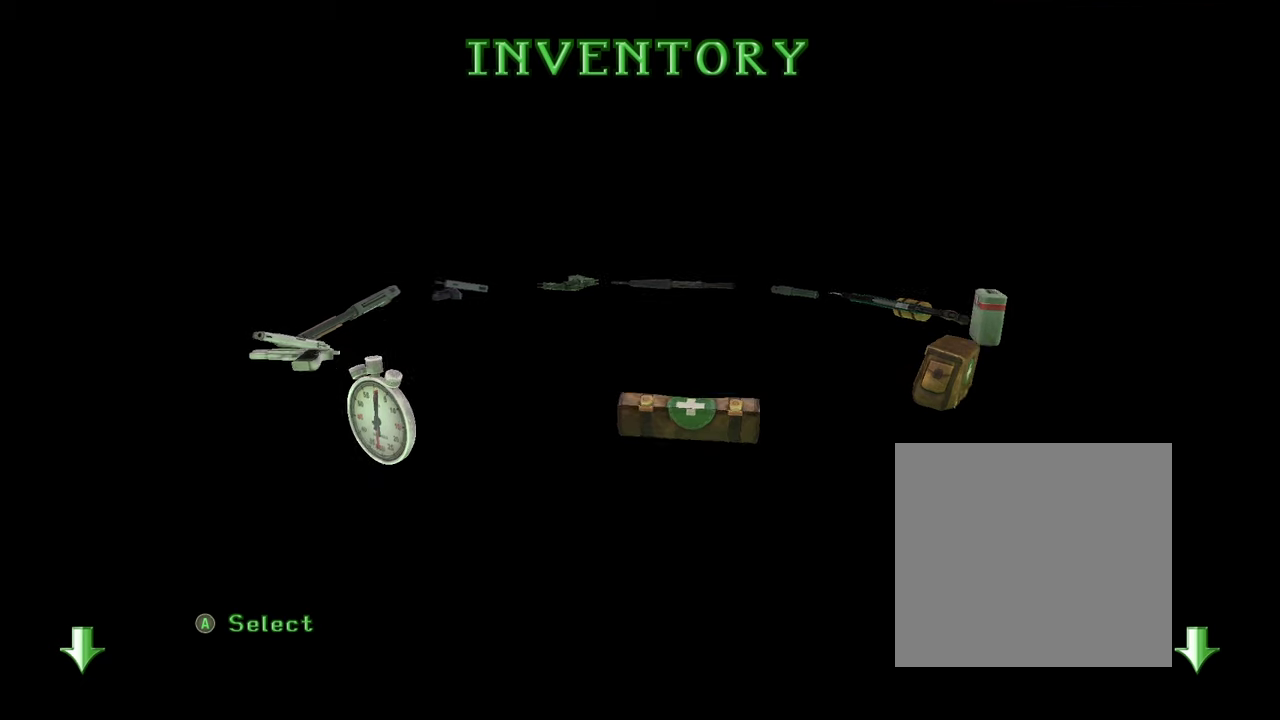
{"dt_ms": 500, "buttons": [], "left_stick": "center", "right_stick": "center", "events": [[200, "left_stick", "center"]]}
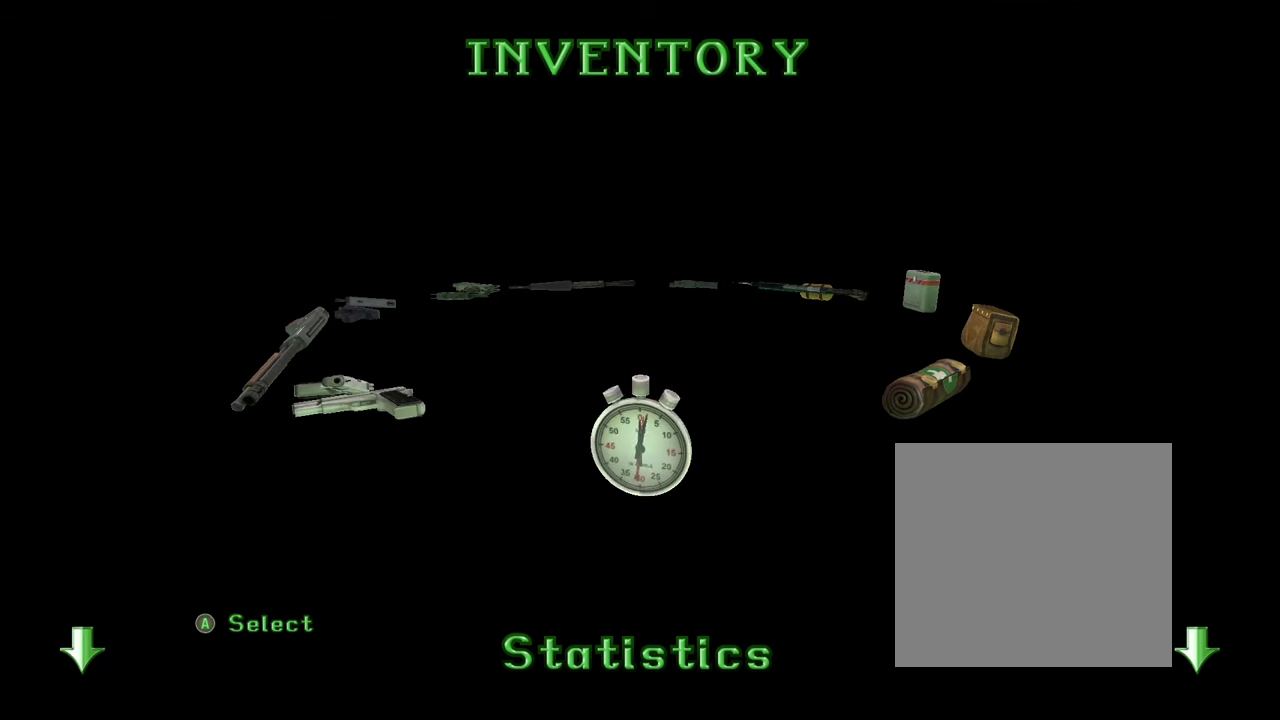
{"dt_ms": 500, "buttons": [], "left_stick": "center", "right_stick": "center", "events": []}
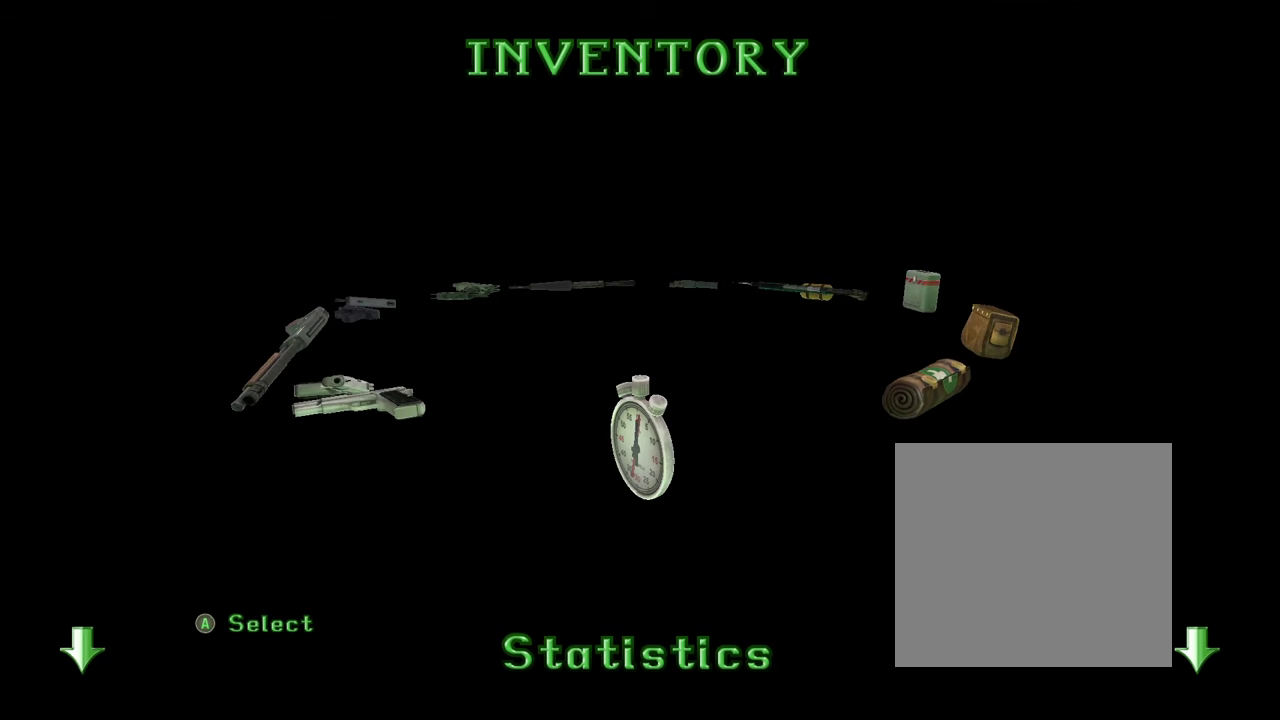
{"dt_ms": 500, "buttons": [], "left_stick": "center", "right_stick": "center", "events": []}